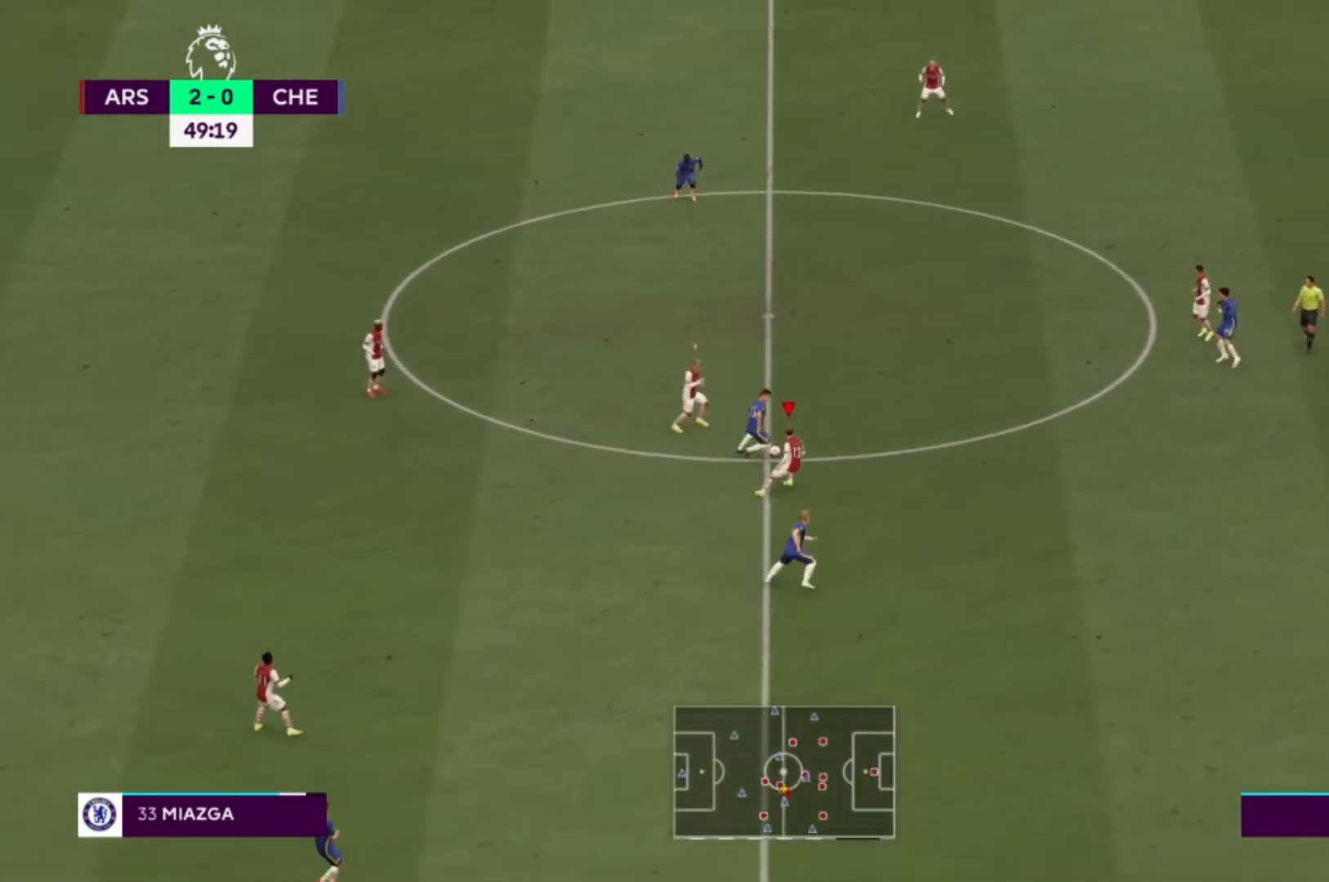
Gameplay with a controller (Xbox layout); each line is a JSON object with the inputs held at the frame after it. "events" lists button and stick changes between this image and that frame as [ms after this image, input, new state], when the widget could be followed in between. Not read: L3 R3.
{"buttons": [], "left_stick": "up-right", "right_stick": "center", "events": []}
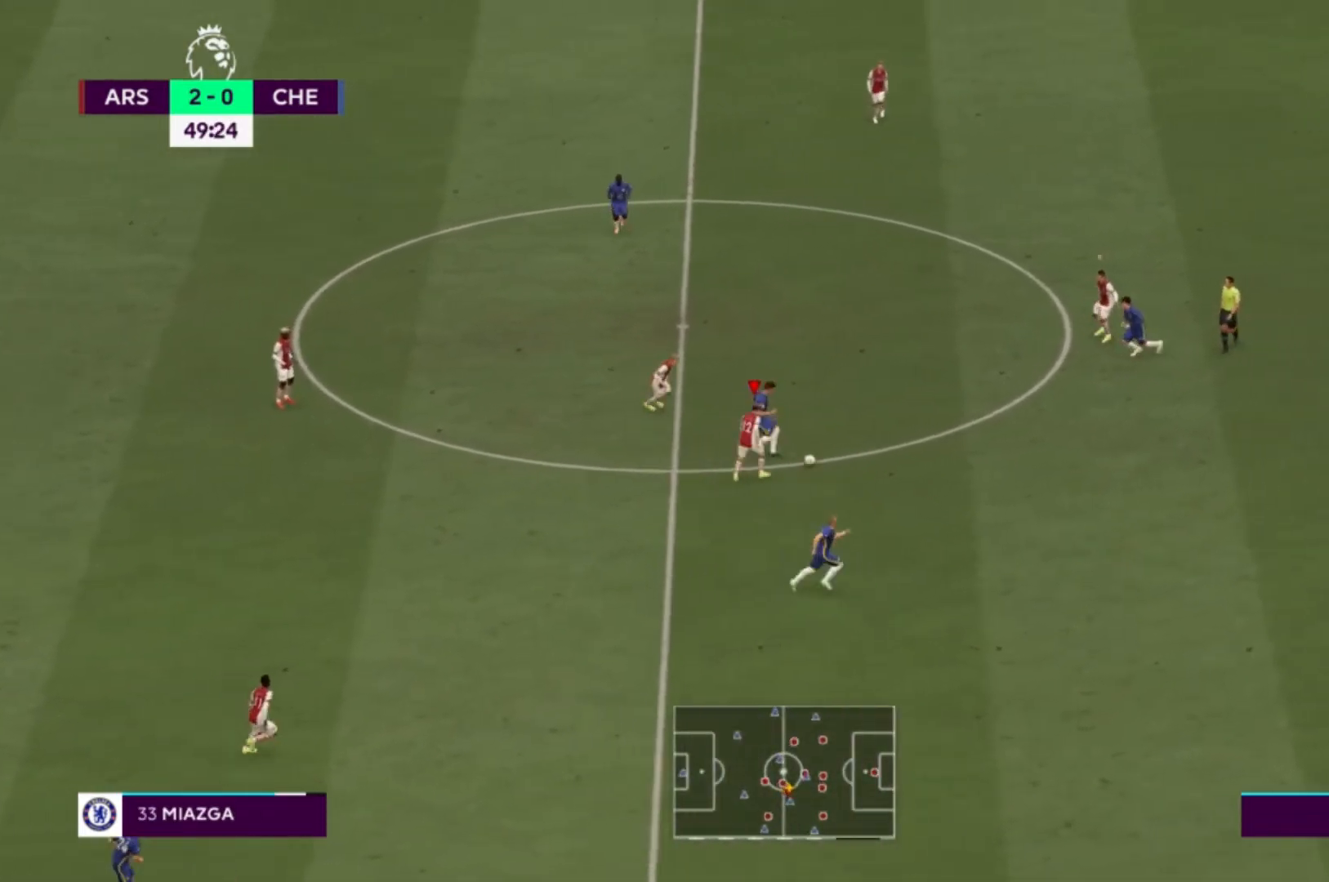
{"buttons": ["L1", "R1"], "left_stick": "up-left", "right_stick": "center"}
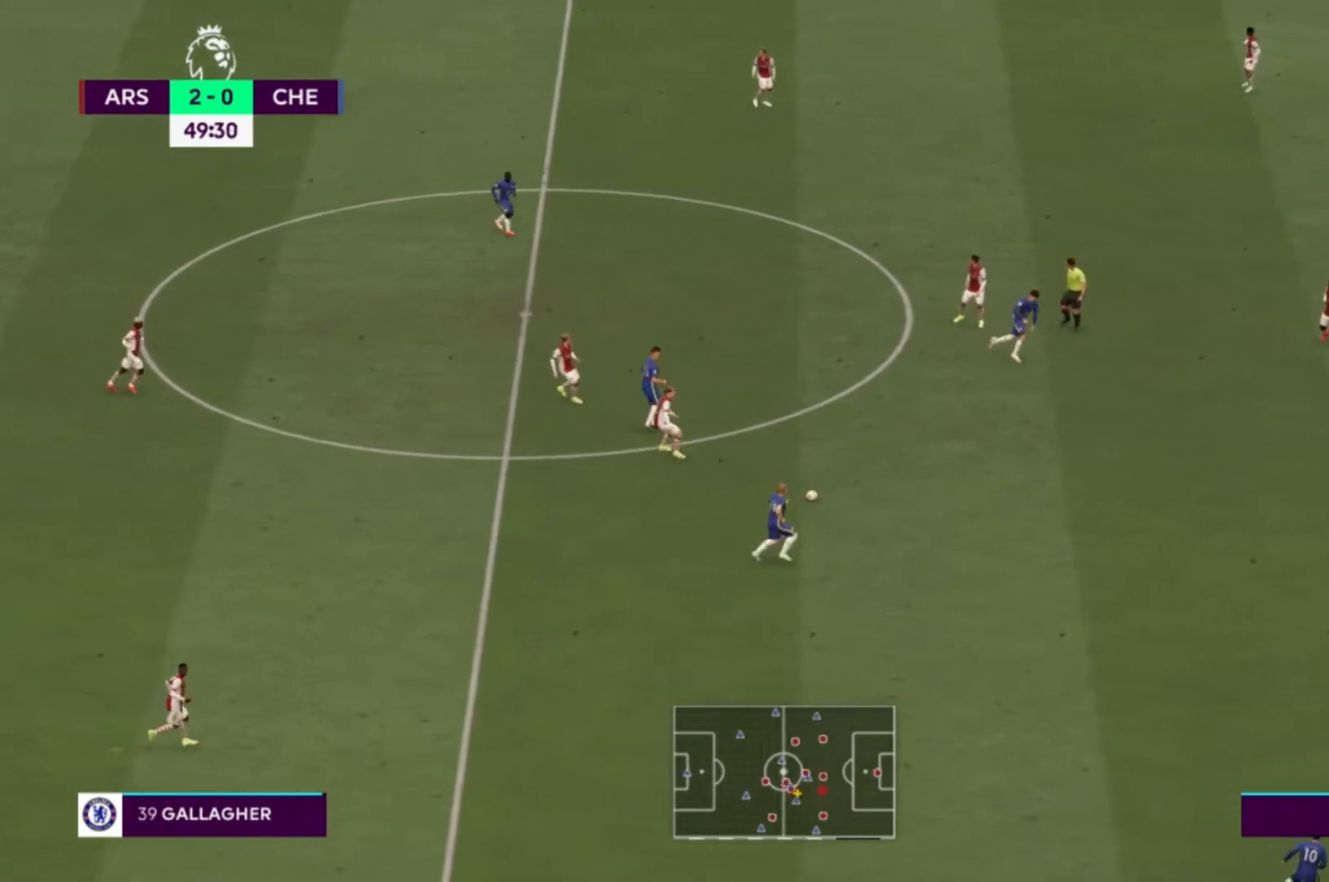
{"buttons": [], "left_stick": "left", "right_stick": "center", "events": [[33, "R1", "up"], [133, "L1", "up"], [133, "left_stick", "left"]]}
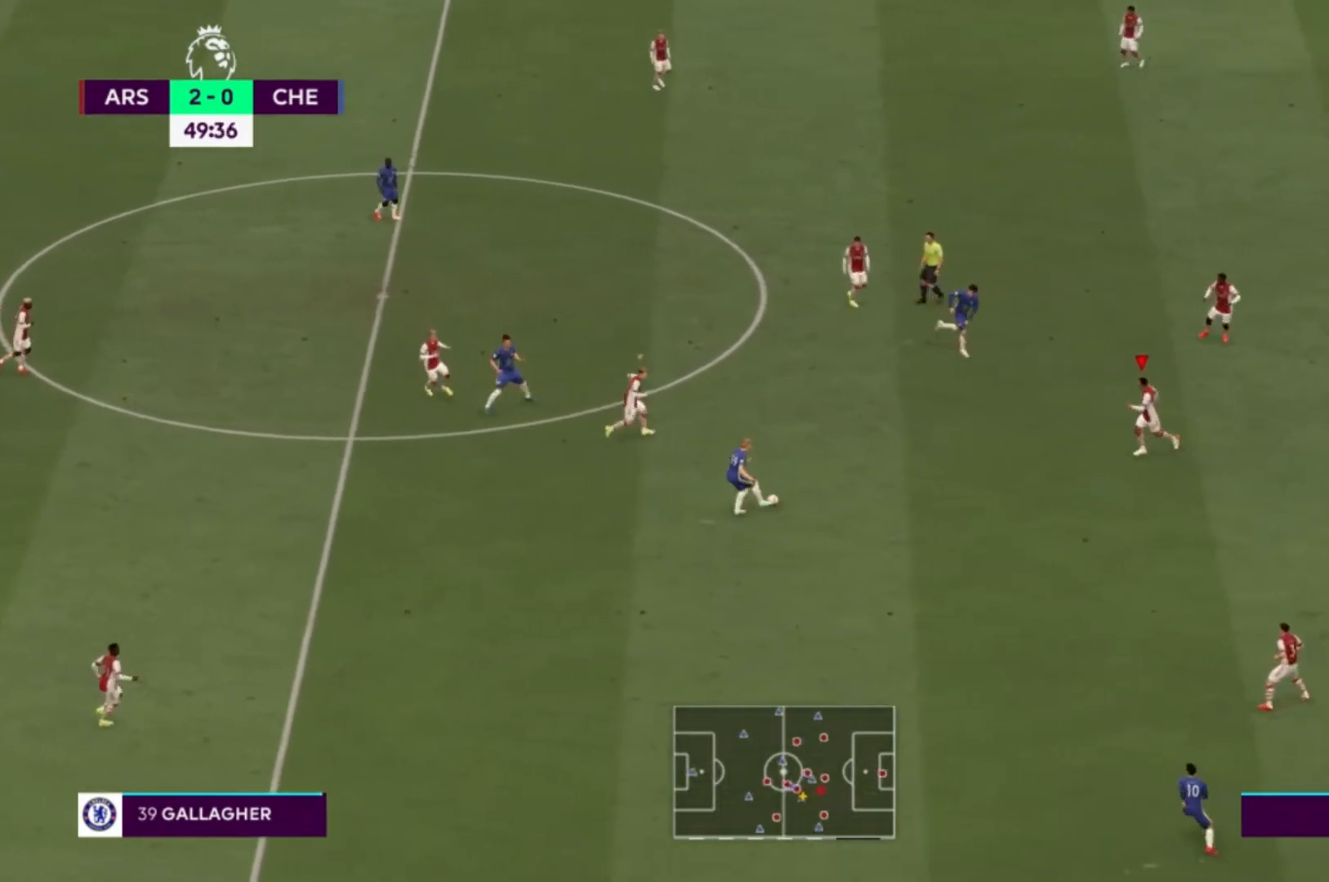
{"buttons": ["L2"], "left_stick": "up-left", "right_stick": "center", "events": [[200, "L2", "down"], [401, "left_stick", "up-left"]]}